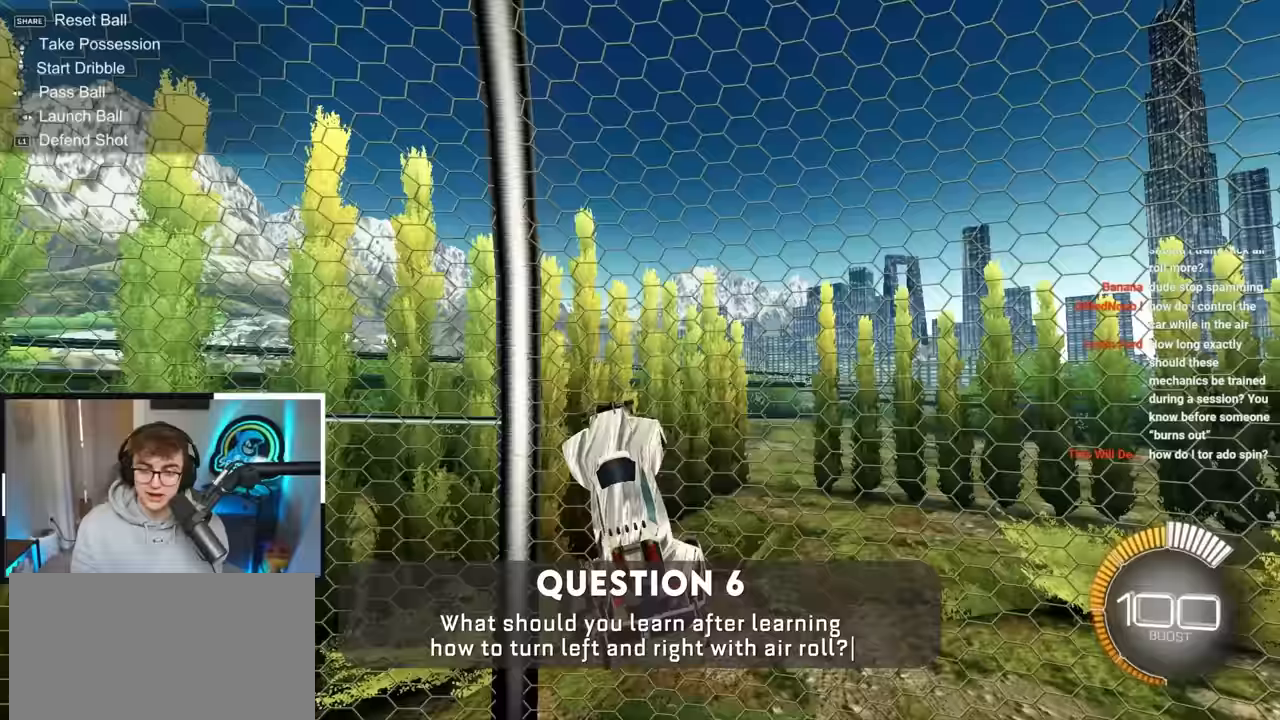
Gameplay with a controller (PlayStation layout); each line is a JSON object with the inputs held at the frame after it. "events" lists button and stick changes between this image and that frame as [ms after this image, input, new state], when the widget could be followed in between. Not read: R3.
{"buttons": [], "left_stick": "center", "right_stick": "center", "events": [[100, "left_stick", "down-left"], [183, "CROSS", "down"], [250, "left_stick", "down"], [400, "CROSS", "up"], [500, "left_stick", "center"]]}
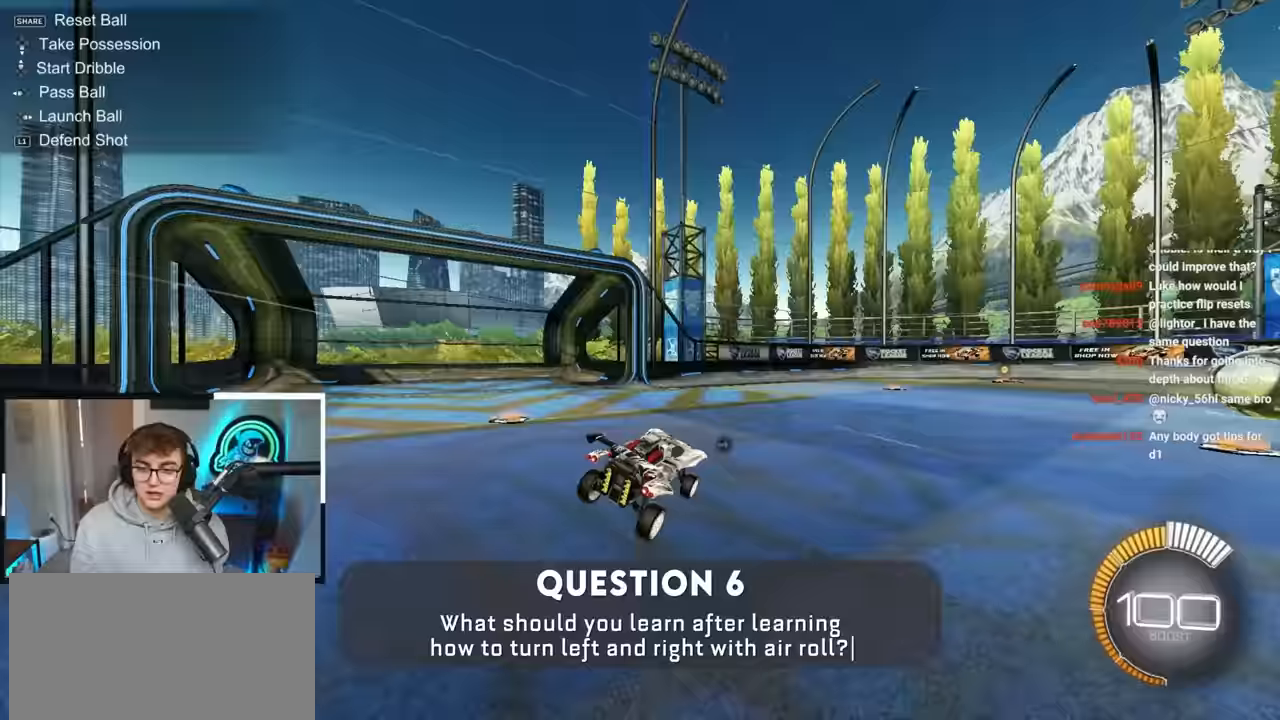
{"buttons": ["L2"], "left_stick": "up", "right_stick": "center", "events": [[67, "left_stick", "down"], [150, "left_stick", "down-right"], [367, "left_stick", "up-right"], [383, "L2", "down"], [450, "left_stick", "up"]]}
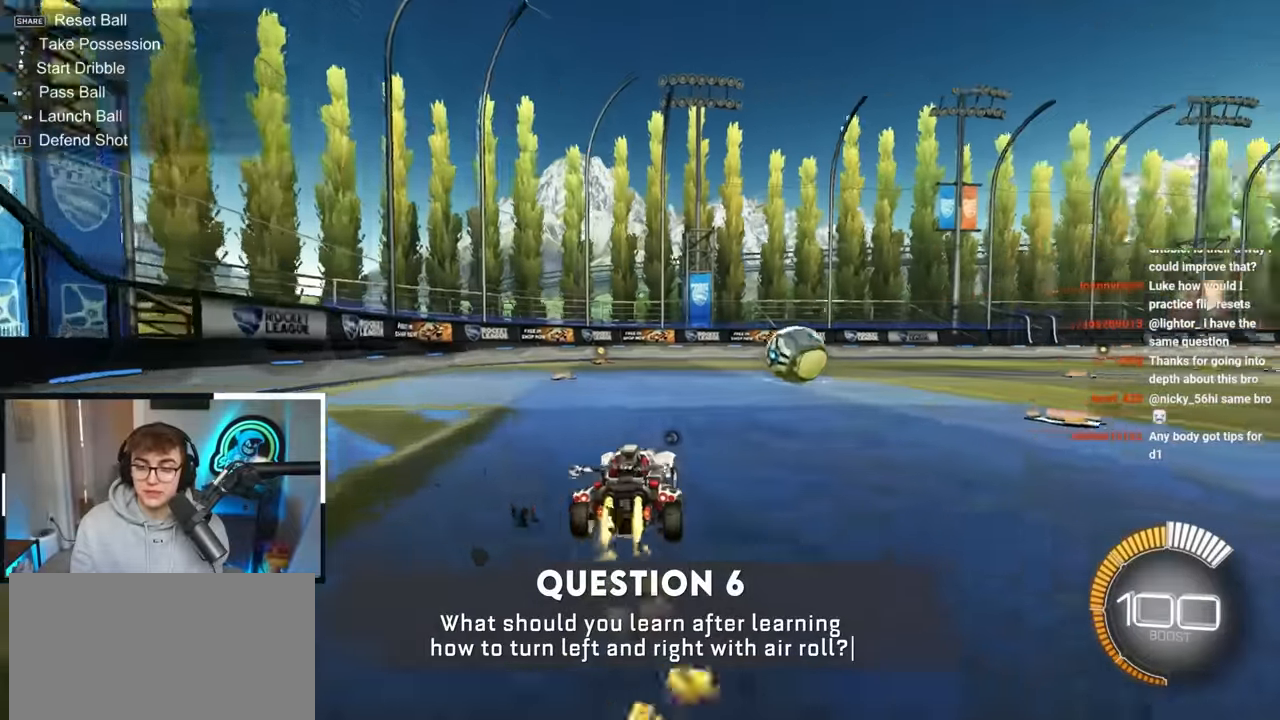
{"buttons": ["L2"], "left_stick": "up", "right_stick": "center", "events": [[100, "left_stick", "right"], [167, "left_stick", "up-right"], [217, "L2", "up"], [267, "left_stick", "up-left"], [300, "L2", "down"], [417, "left_stick", "up-right"], [483, "left_stick", "up"]]}
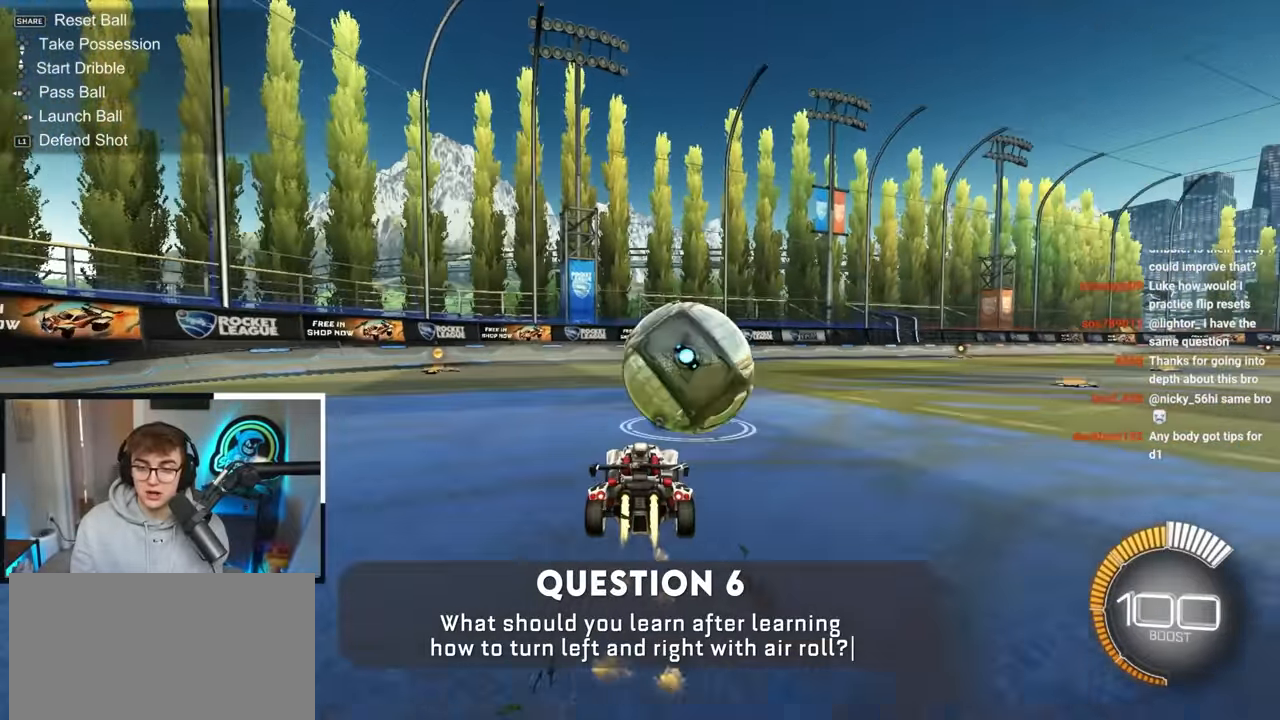
{"buttons": ["L2"], "left_stick": "down-left", "right_stick": "center", "events": [[33, "left_stick", "up-left"], [167, "L2", "up"], [283, "L2", "down"], [283, "TRIANGLE", "down"], [383, "TRIANGLE", "up"], [450, "left_stick", "down-left"]]}
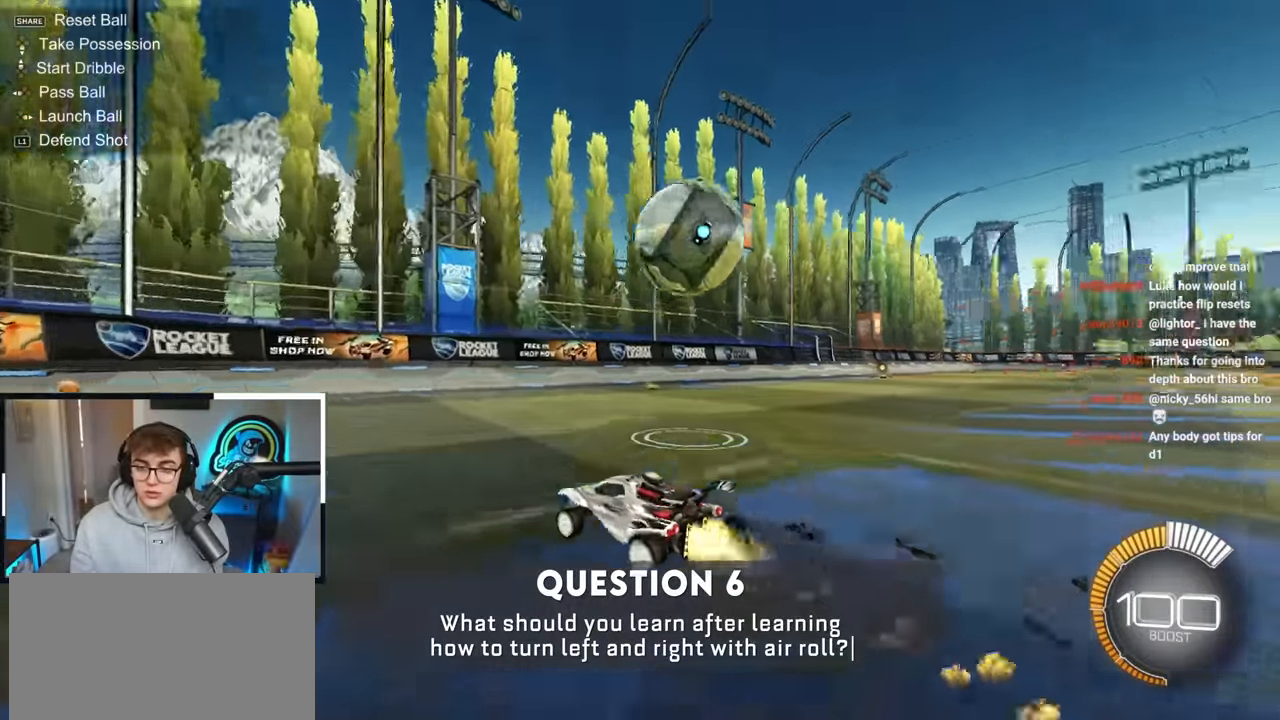
{"buttons": [], "left_stick": "up-right", "right_stick": "center", "events": [[17, "L2", "up"], [83, "left_stick", "down-right"], [133, "R1", "down"], [217, "left_stick", "right"], [333, "R1", "up"], [417, "left_stick", "up-right"]]}
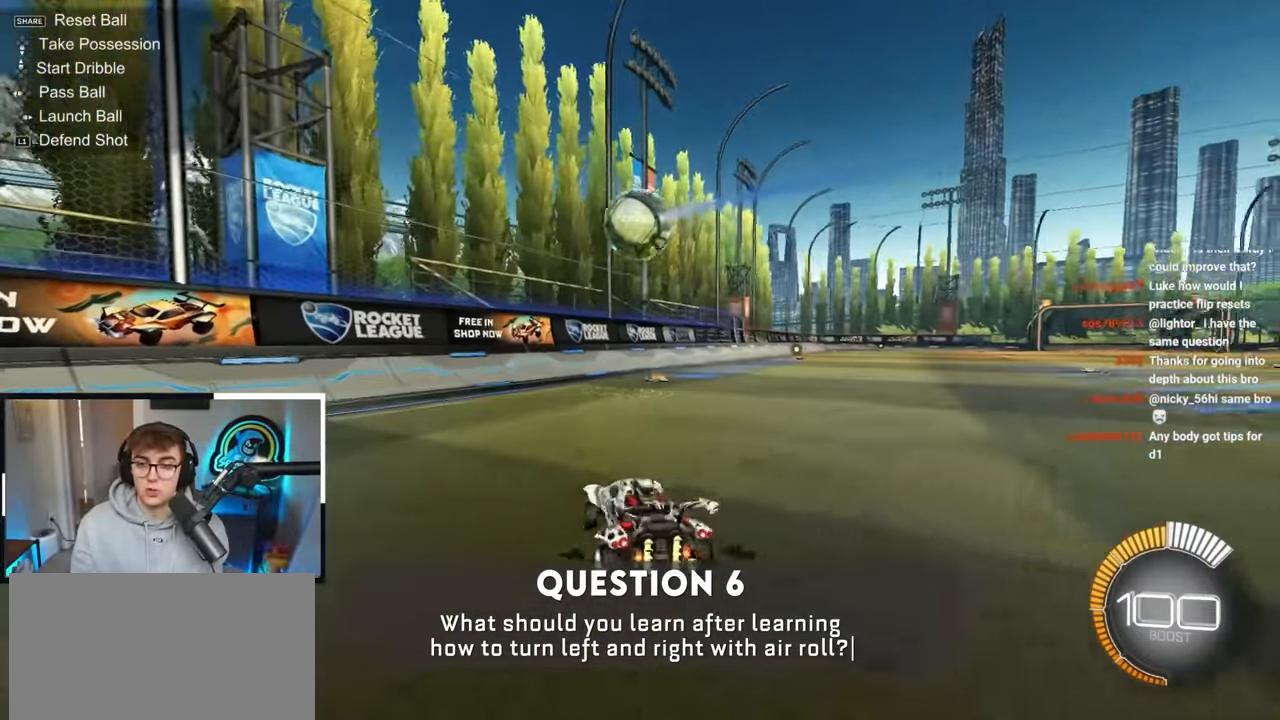
{"buttons": [], "left_stick": "center", "right_stick": "center", "events": [[117, "L2", "down"], [467, "L2", "up"], [467, "left_stick", "center"]]}
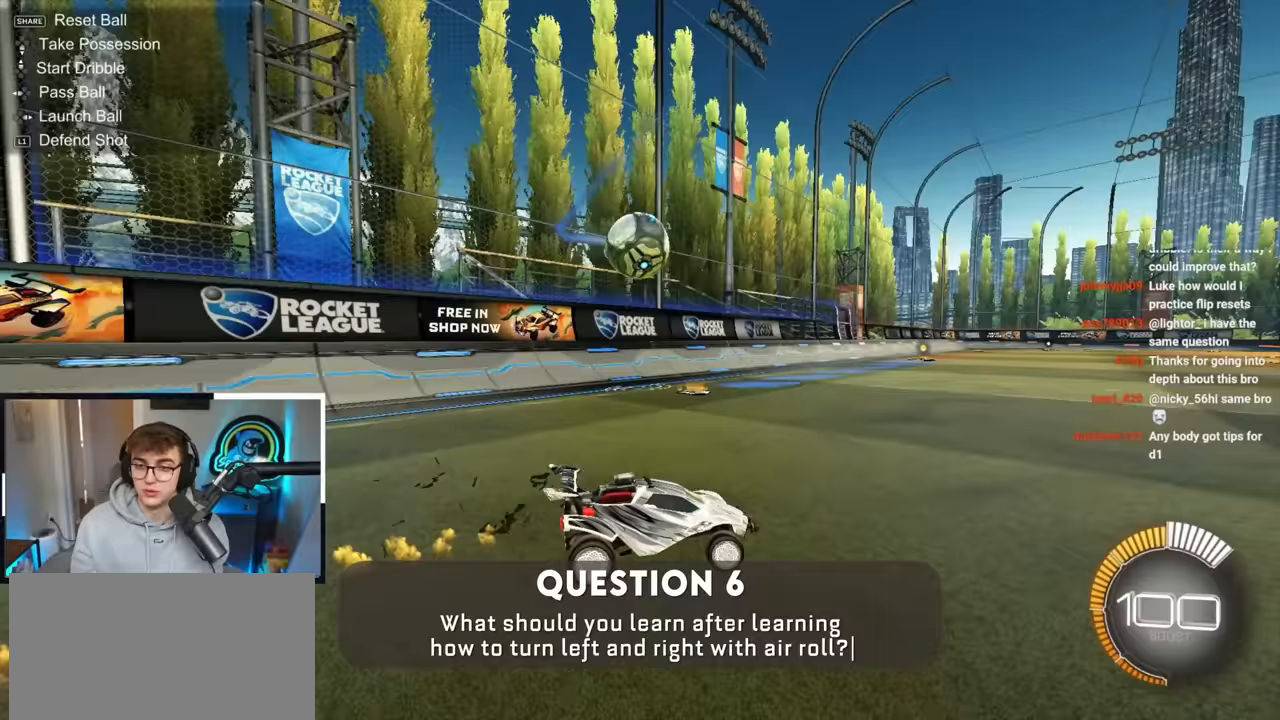
{"buttons": ["L2"], "left_stick": "up-right", "right_stick": "center", "events": [[83, "left_stick", "up-left"], [300, "L2", "down"], [500, "left_stick", "up-right"]]}
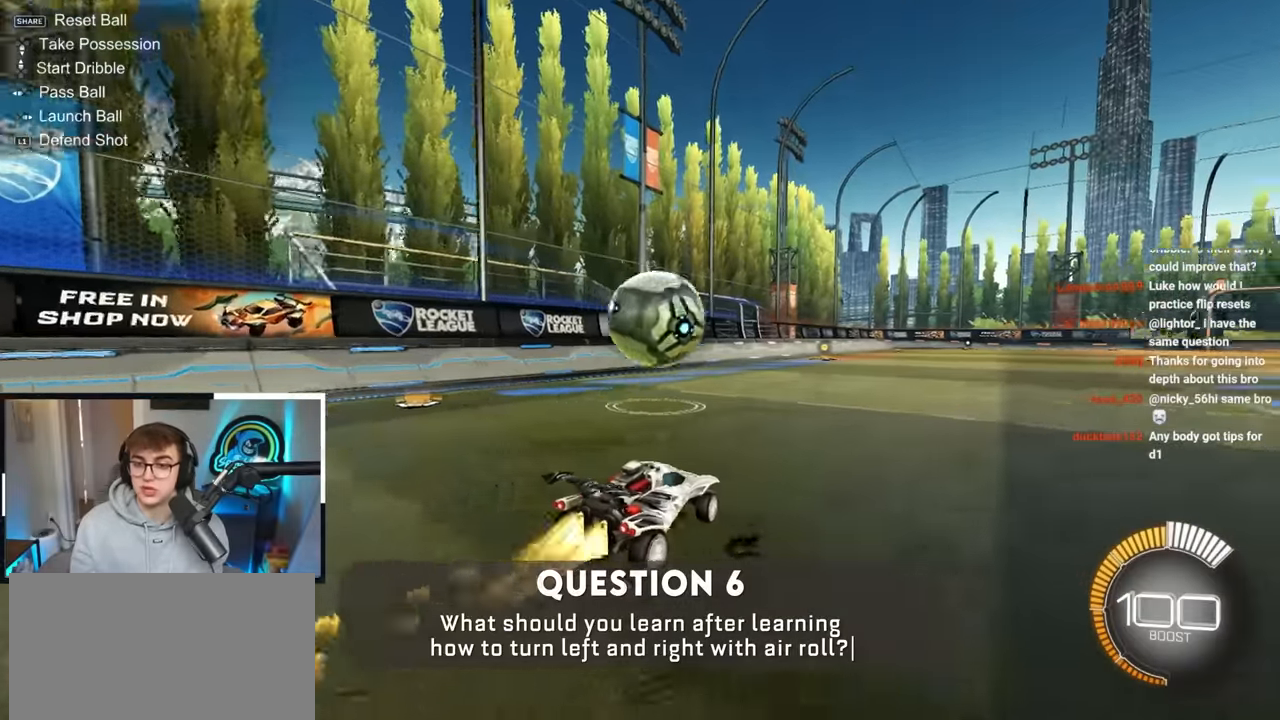
{"buttons": ["R1"], "left_stick": "left", "right_stick": "center", "events": [[17, "left_stick", "up-left"], [33, "CROSS", "down"], [117, "CROSS", "up"], [167, "CROSS", "down"], [167, "R1", "down"], [217, "SQUARE", "down"], [233, "TRIANGLE", "down"], [300, "CROSS", "up"], [350, "left_stick", "left"], [400, "SQUARE", "up"], [400, "TRIANGLE", "up"], [500, "L2", "up"]]}
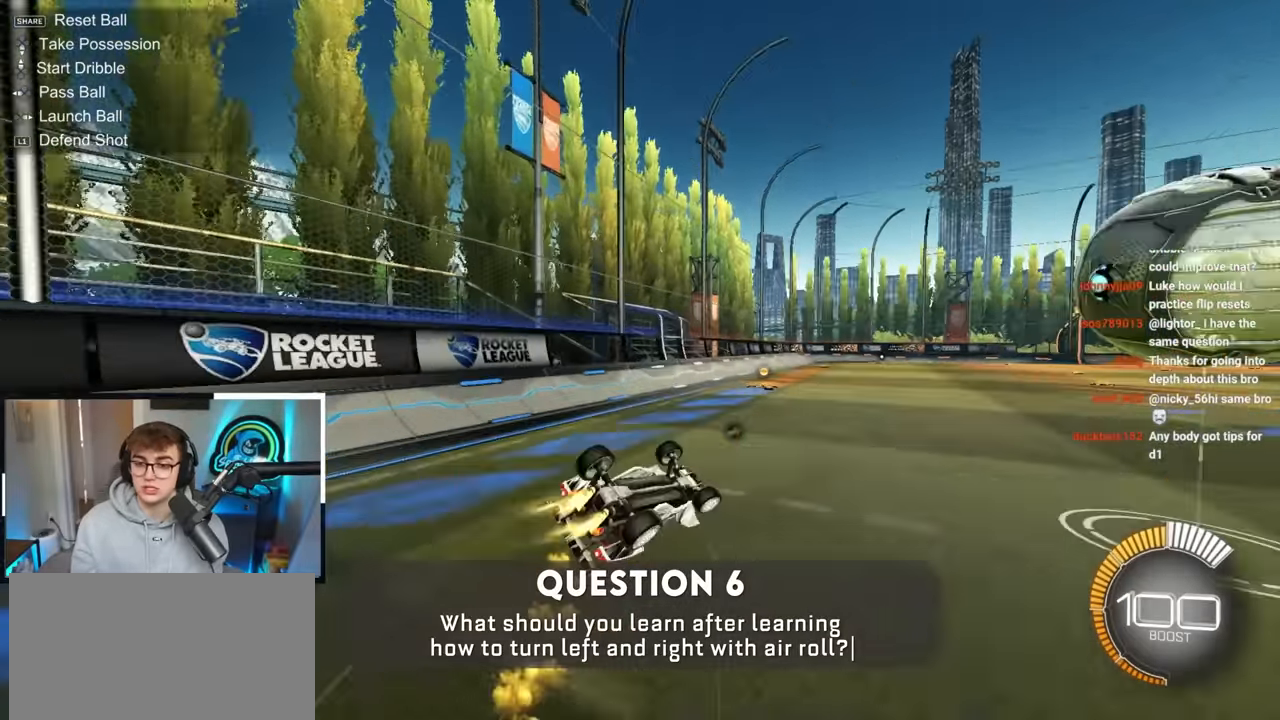
{"buttons": [], "left_stick": "center", "right_stick": "center", "events": [[17, "SQUARE", "down"], [50, "CROSS", "down"], [67, "TRIANGLE", "down"], [67, "left_stick", "down-left"], [217, "CROSS", "up"], [300, "TRIANGLE", "up"], [317, "SQUARE", "up"], [333, "R1", "up"], [333, "left_stick", "center"]]}
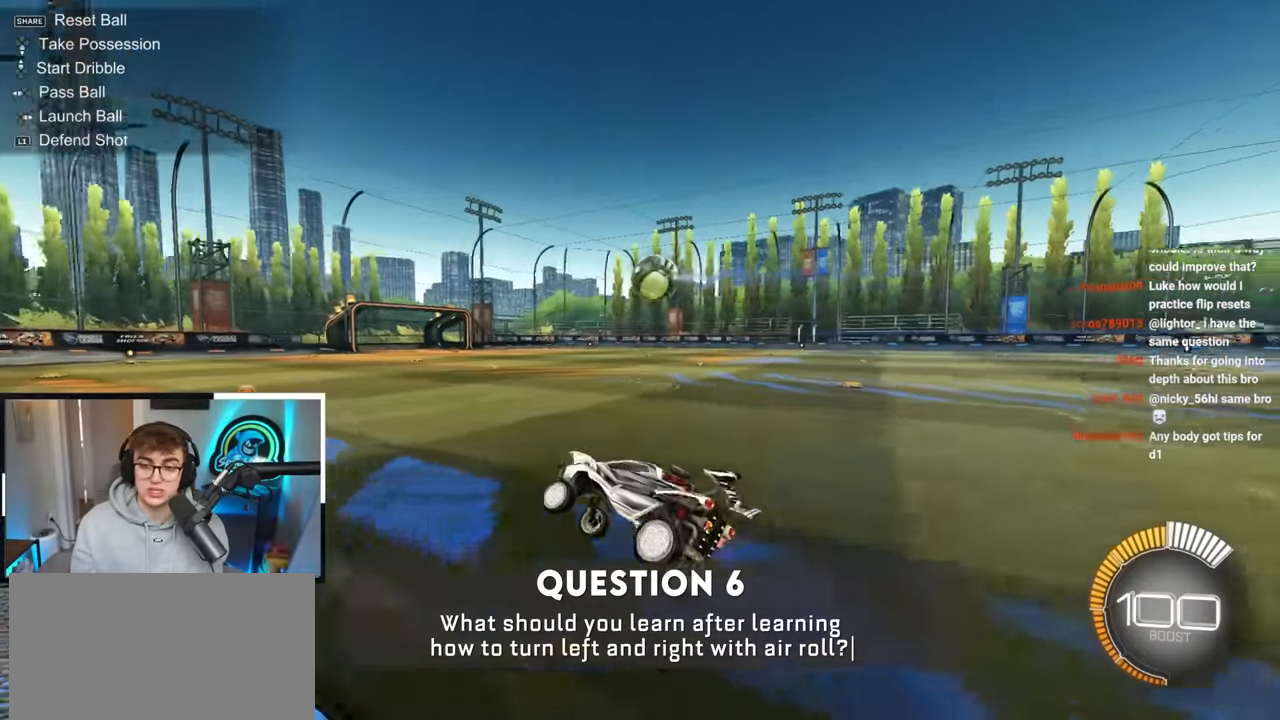
{"buttons": ["CROSS", "SQUARE", "TRIANGLE", "L2", "R1", "L3"], "left_stick": "down-right", "right_stick": "center", "events": [[233, "left_stick", "up"], [267, "L2", "down"], [350, "R1", "down"], [350, "left_stick", "up-right"], [367, "CROSS", "down"], [417, "CROSS", "up"], [433, "CROSS", "down"], [467, "L3", "down"], [483, "SQUARE", "down"], [483, "left_stick", "down-right"], [500, "TRIANGLE", "down"]]}
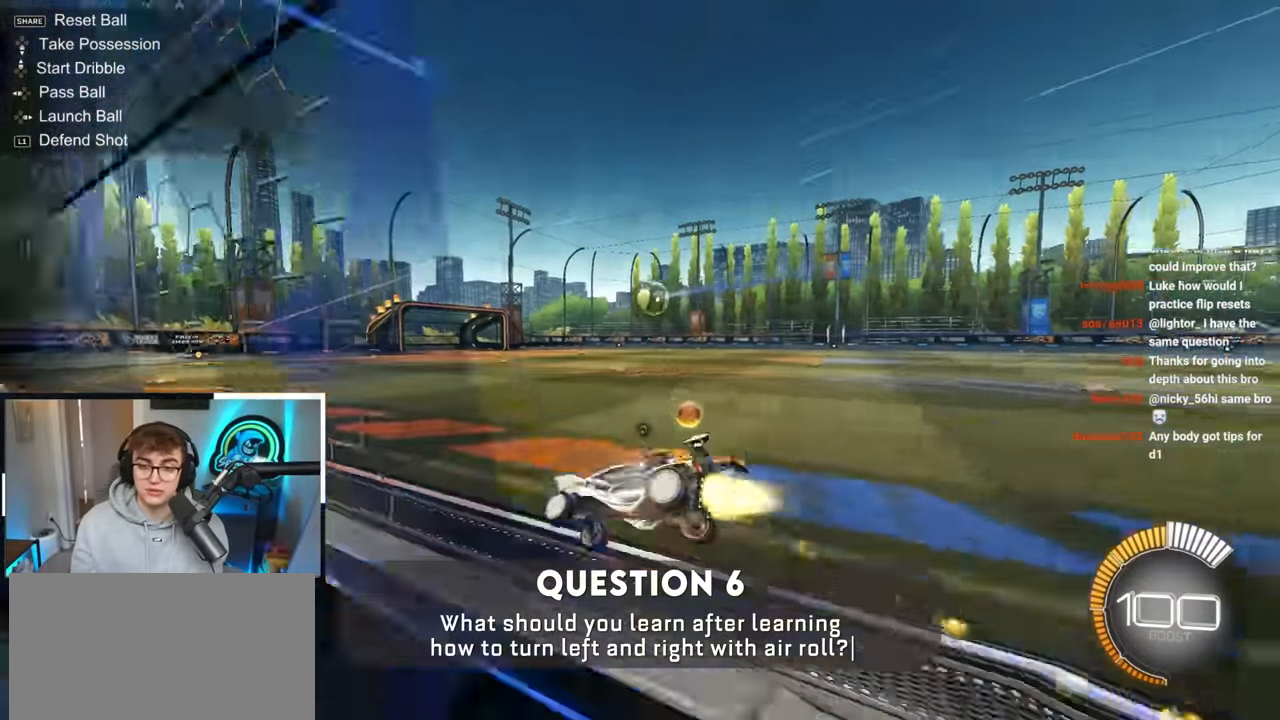
{"buttons": ["R1"], "left_stick": "down-right", "right_stick": "center", "events": [[17, "left_stick", "down"], [117, "CROSS", "up"], [150, "L2", "up"], [150, "L3", "up"], [183, "TRIANGLE", "up"], [183, "left_stick", "down-right"], [200, "SQUARE", "up"]]}
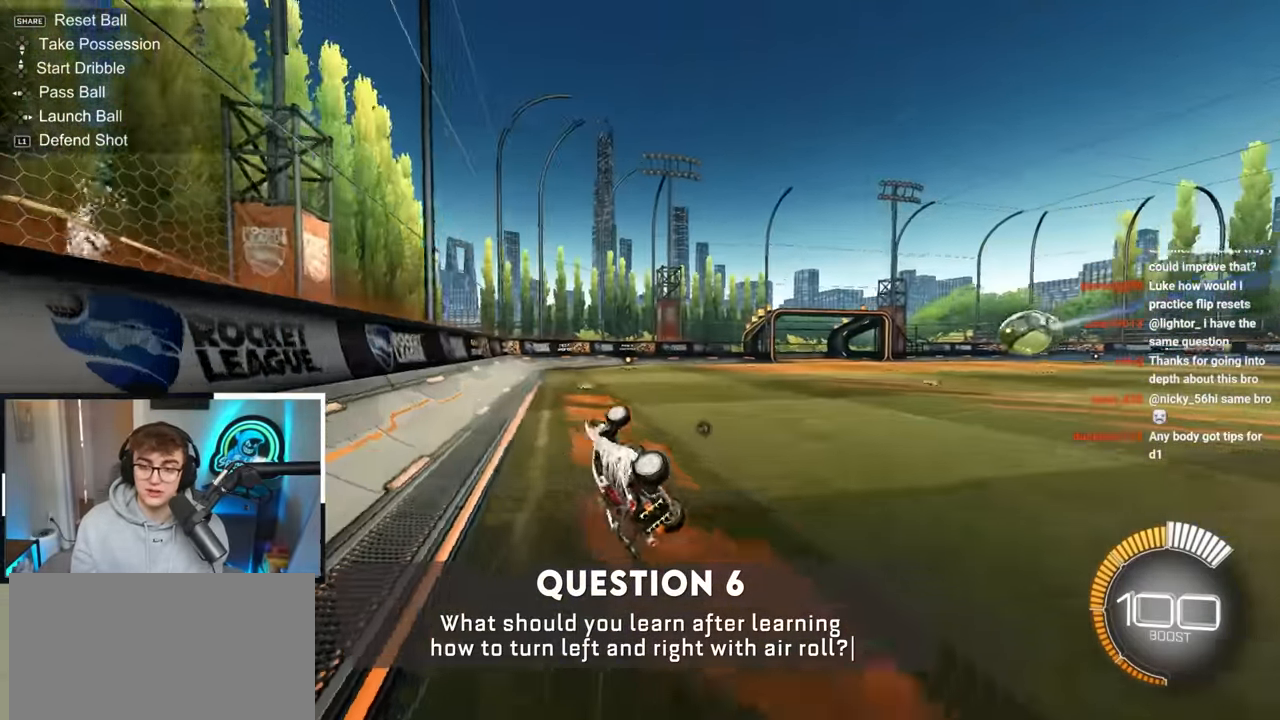
{"buttons": [], "left_stick": "center", "right_stick": "center", "events": [[167, "R1", "up"], [200, "left_stick", "center"], [383, "DPAD_UP", "down"], [483, "DPAD_UP", "up"]]}
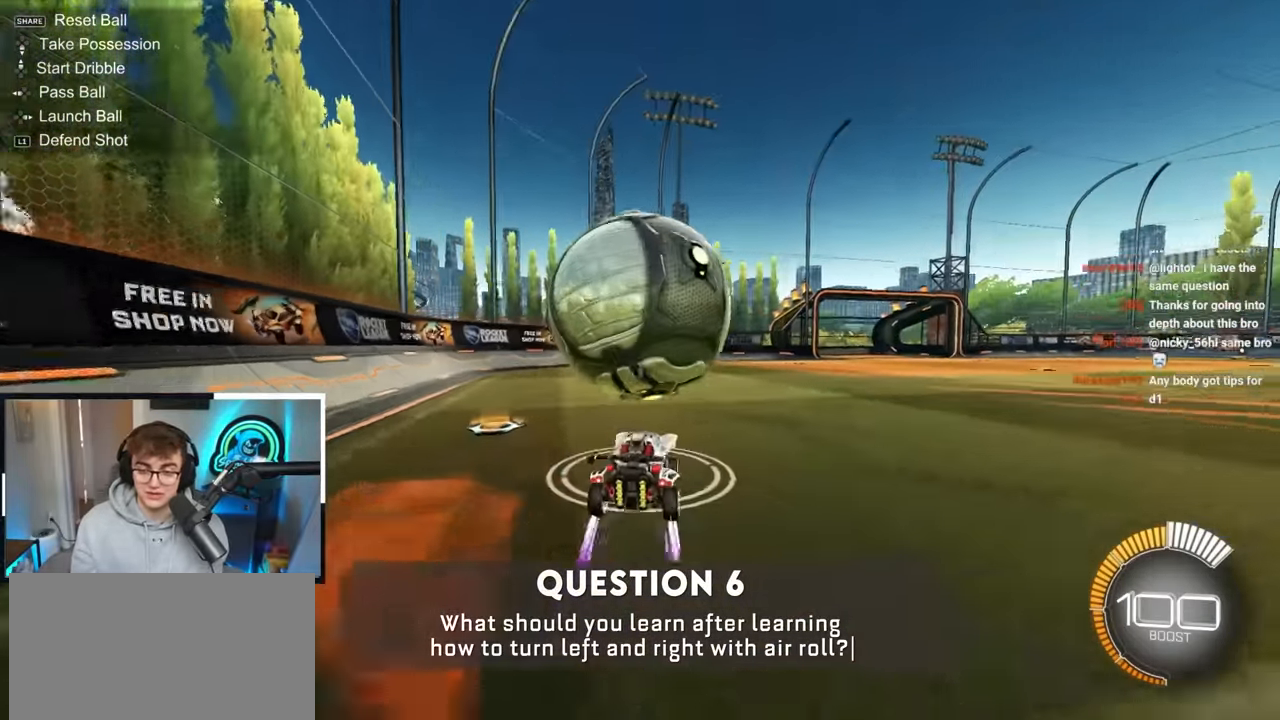
{"buttons": [], "left_stick": "center", "right_stick": "center", "events": [[250, "left_stick", "up-left"], [383, "left_stick", "center"]]}
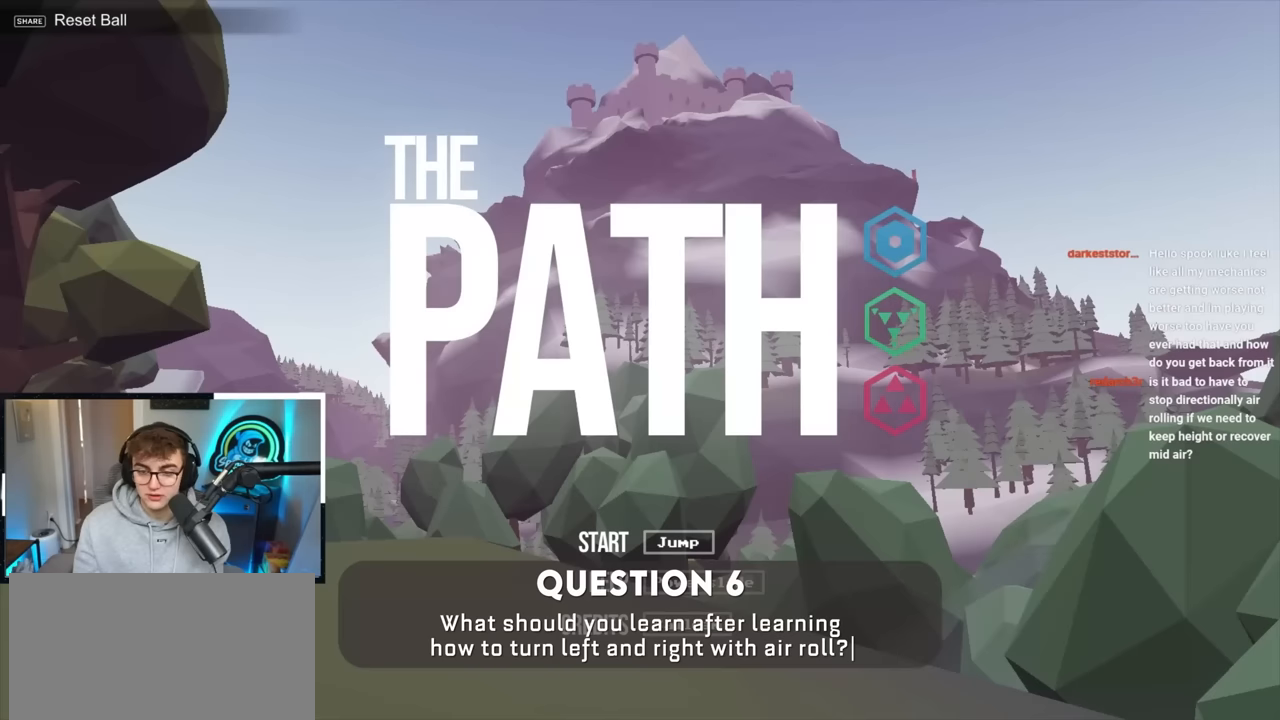
{"buttons": [], "left_stick": "center", "right_stick": "center", "events": []}
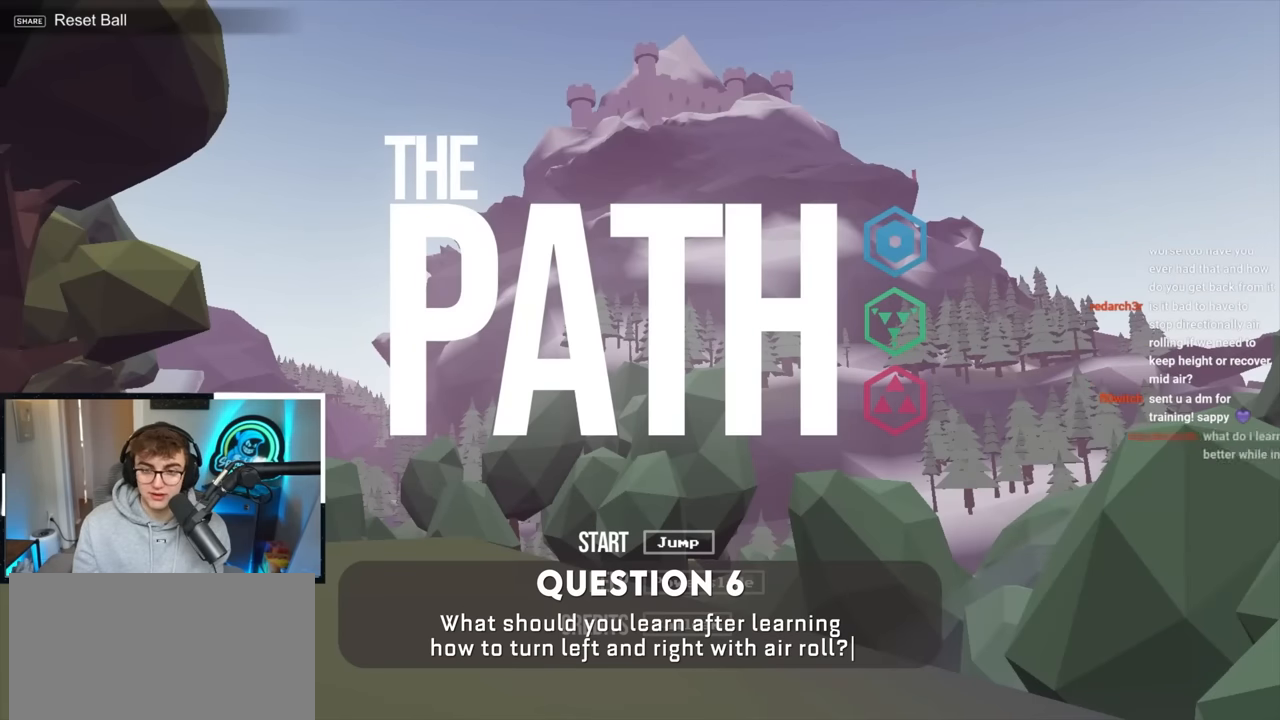
{"buttons": [], "left_stick": "center", "right_stick": "center", "events": [[267, "CROSS", "down"], [383, "CROSS", "up"]]}
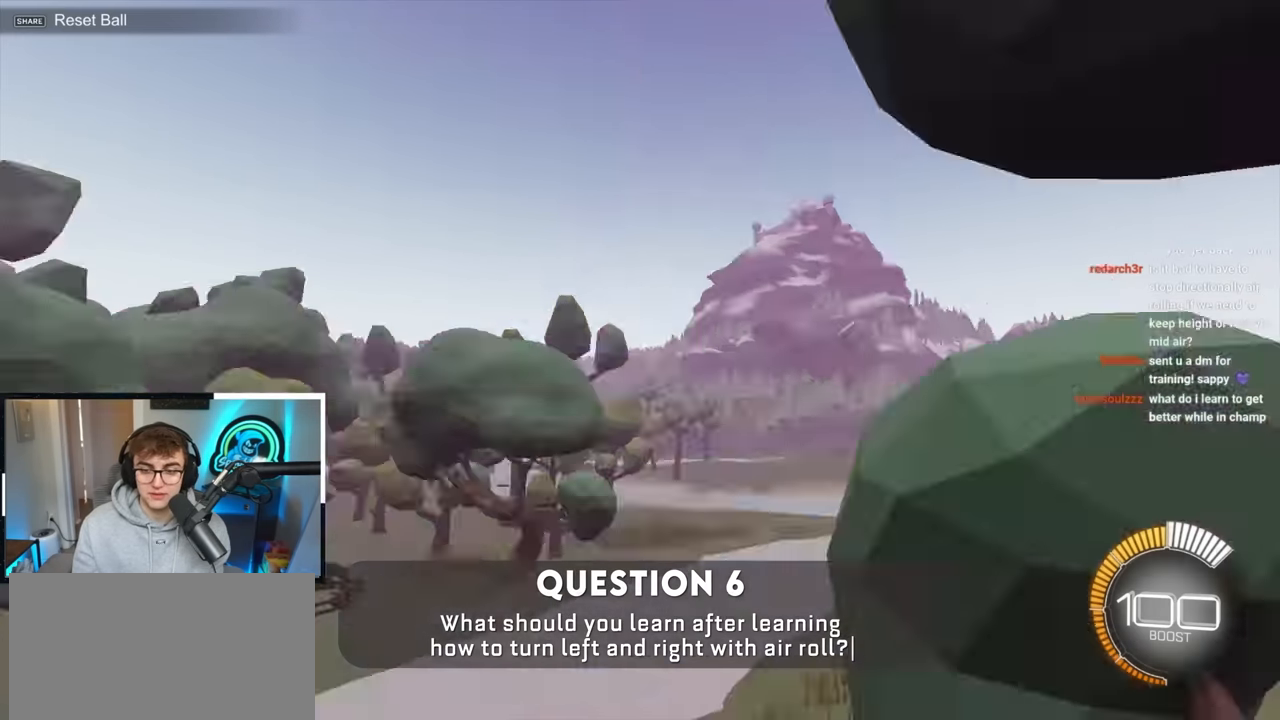
{"buttons": [], "left_stick": "center", "right_stick": "center", "events": []}
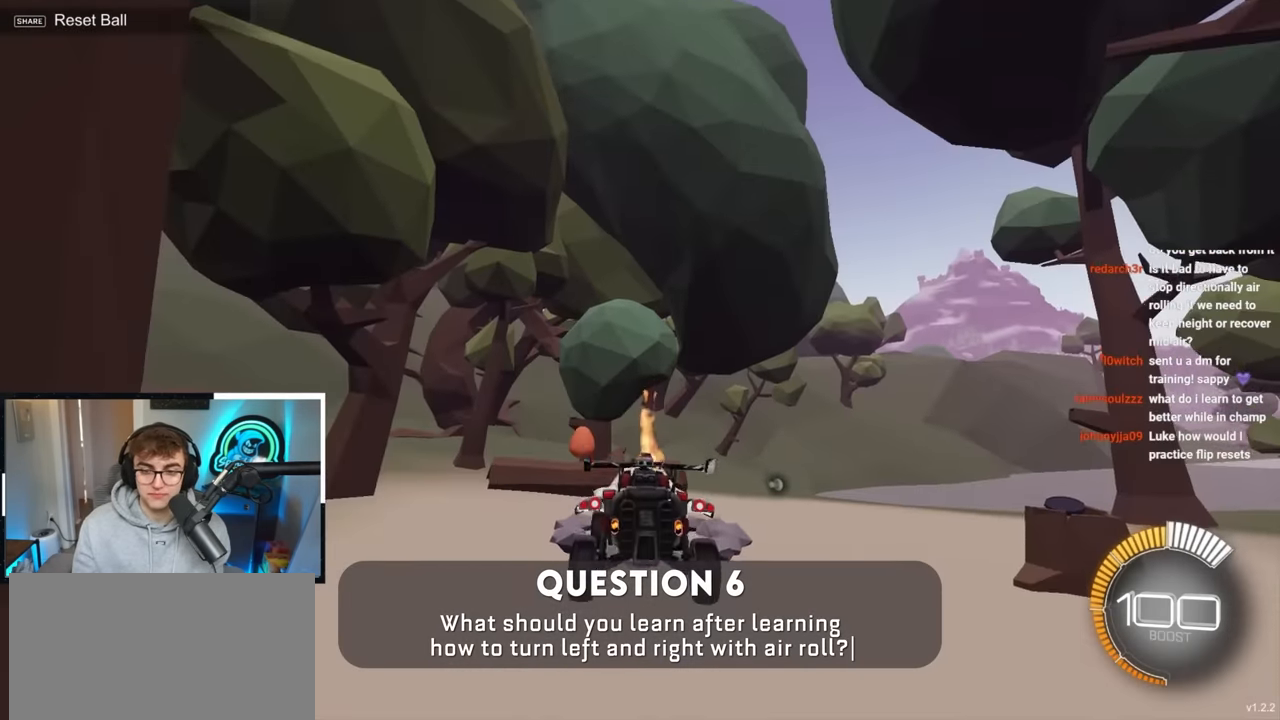
{"buttons": [], "left_stick": "down-left", "right_stick": "center", "events": [[67, "left_stick", "up-right"], [317, "left_stick", "center"], [383, "left_stick", "down-left"]]}
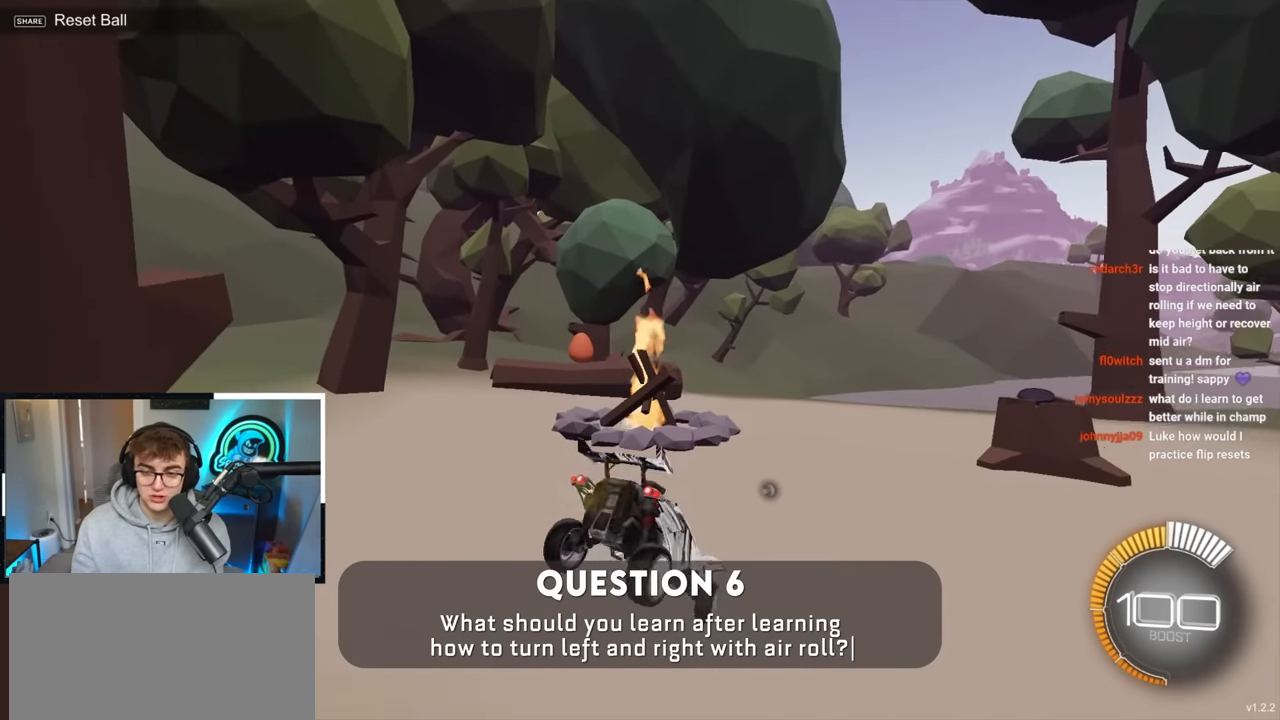
{"buttons": [], "left_stick": "up-left", "right_stick": "center", "events": [[217, "left_stick", "up-left"]]}
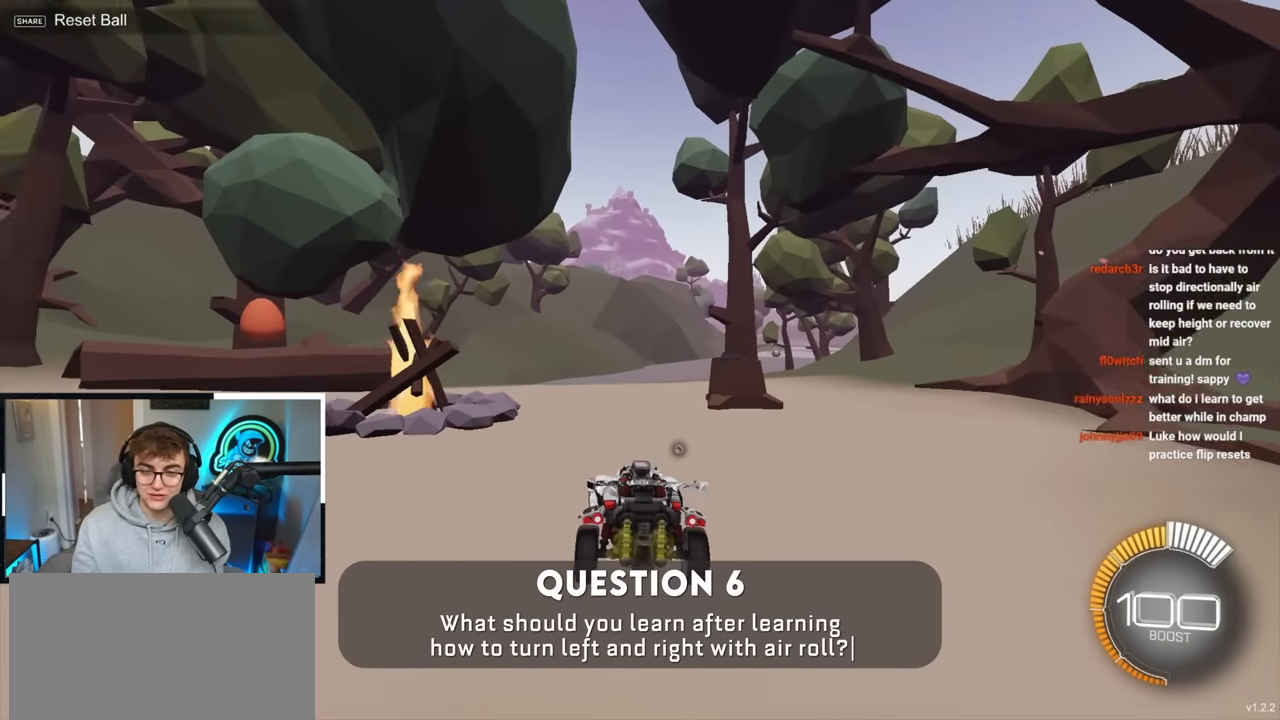
{"buttons": ["R1"], "left_stick": "up-left", "right_stick": "center", "events": [[250, "R1", "down"]]}
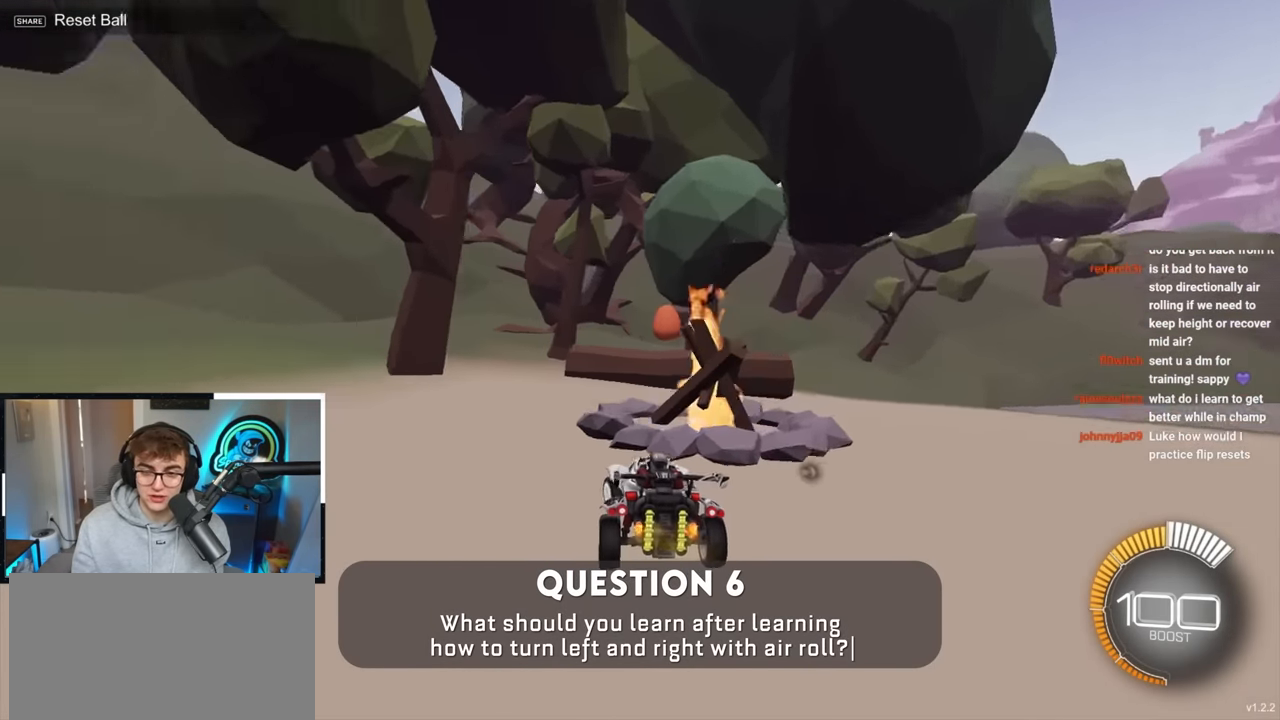
{"buttons": [], "left_stick": "down-right", "right_stick": "center", "events": [[67, "left_stick", "down"], [183, "left_stick", "down-right"], [217, "R1", "up"]]}
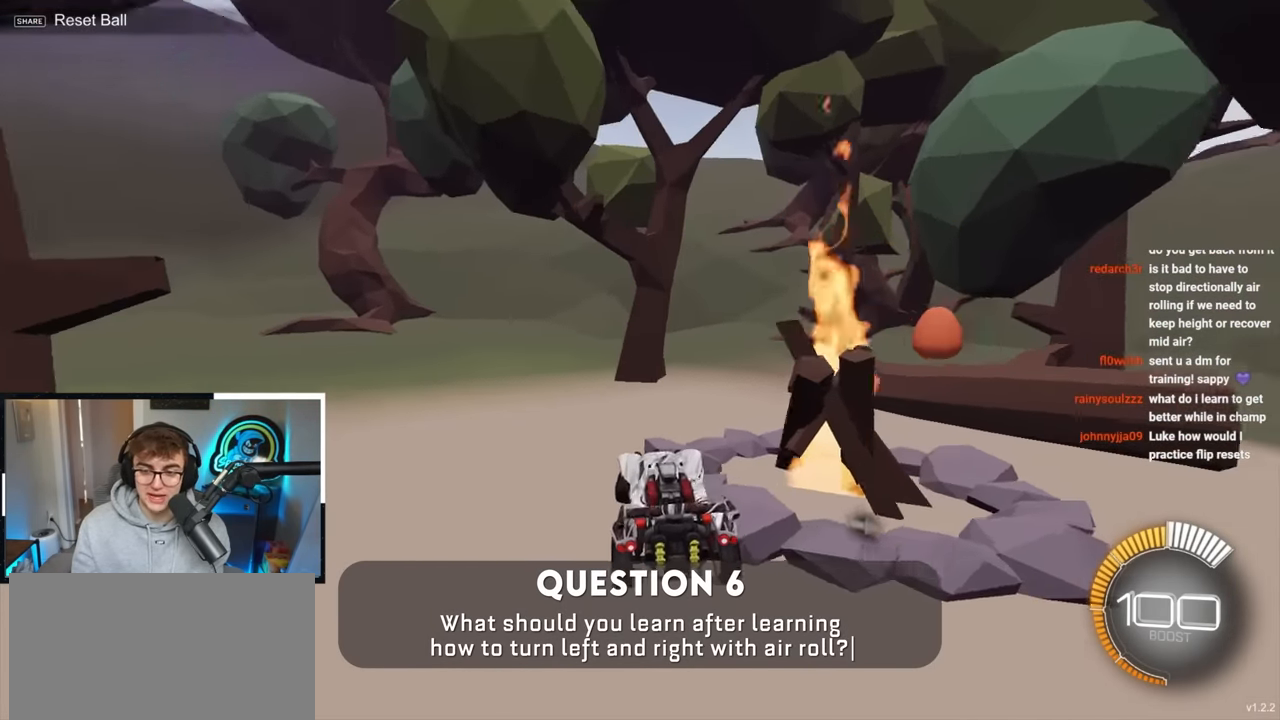
{"buttons": ["R1"], "left_stick": "down-right", "right_stick": "center", "events": [[17, "R1", "down"]]}
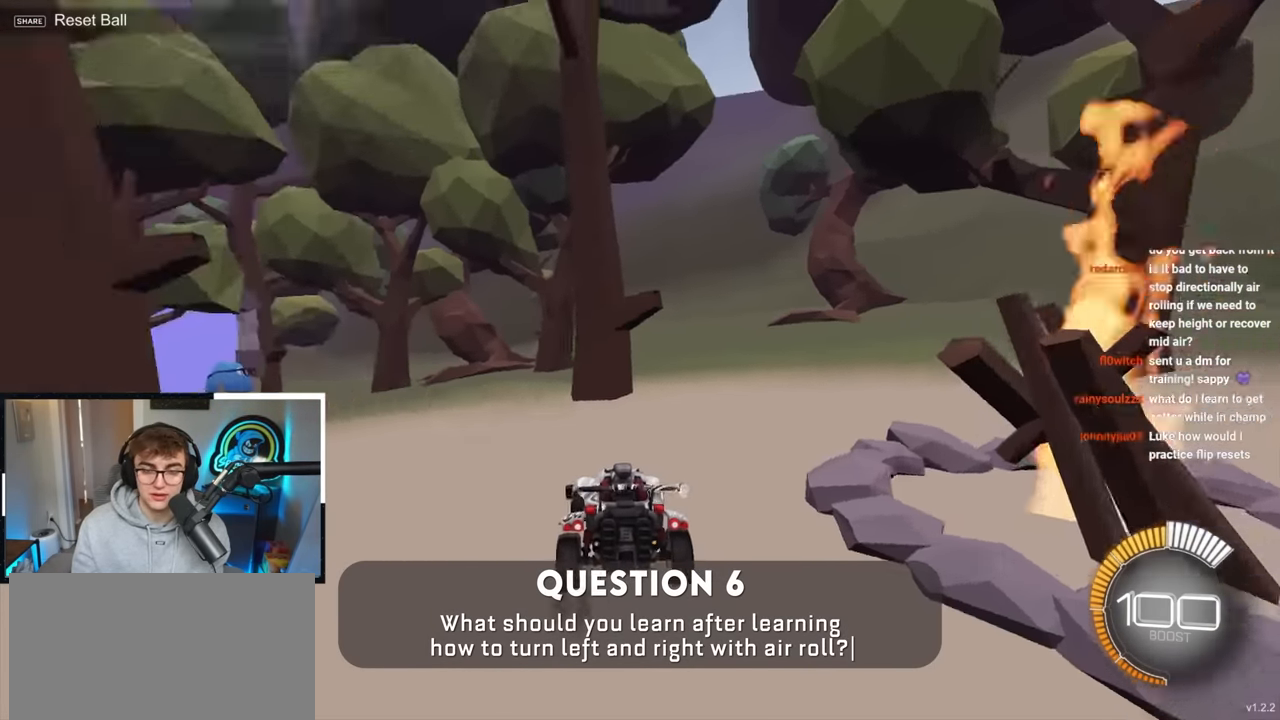
{"buttons": ["L2"], "left_stick": "up", "right_stick": "center", "events": [[50, "left_stick", "up"], [100, "R1", "up"], [300, "L2", "down"]]}
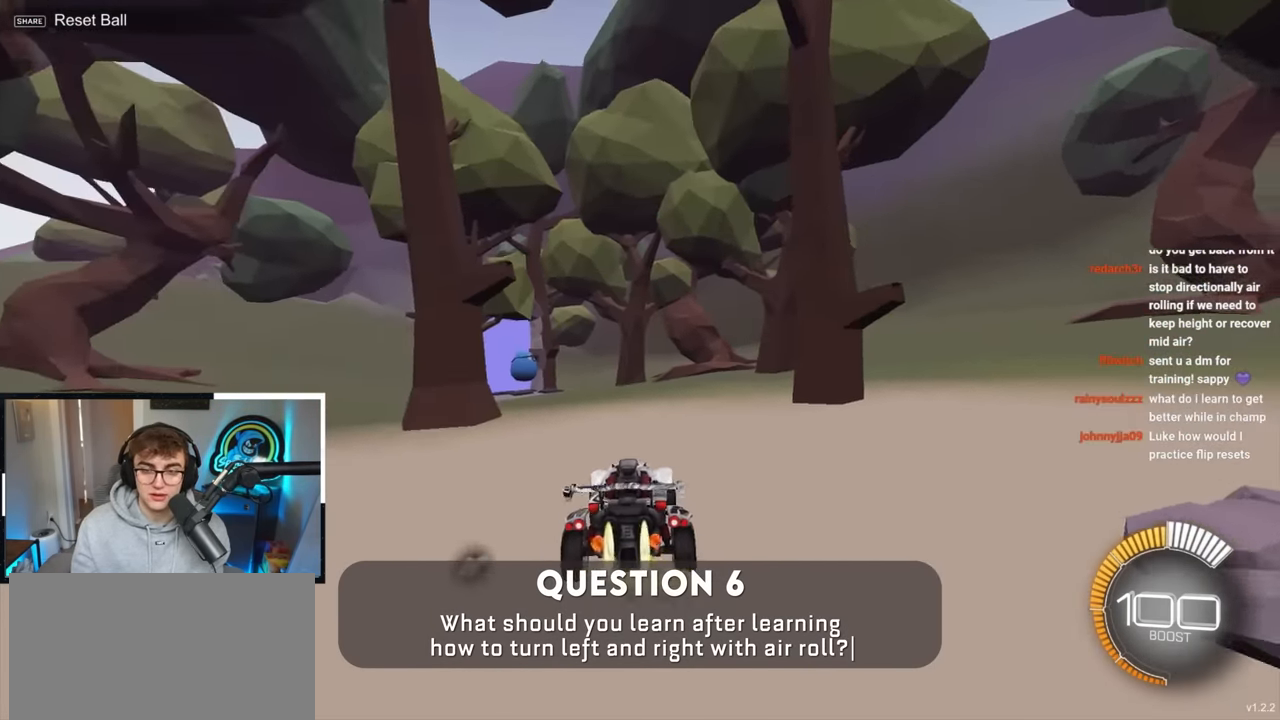
{"buttons": [], "left_stick": "up", "right_stick": "down-left", "events": [[183, "L2", "up"], [333, "right_stick", "down-left"]]}
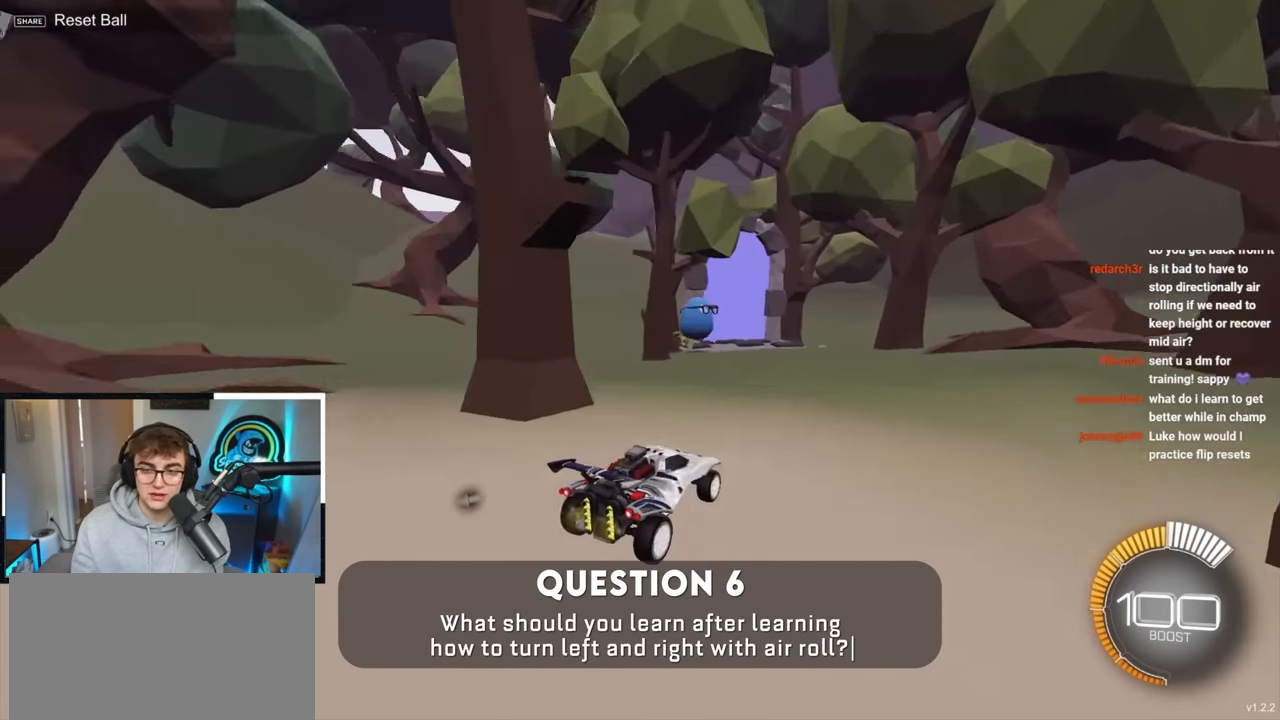
{"buttons": [], "left_stick": "up-left", "right_stick": "down-left", "events": [[300, "left_stick", "up-left"]]}
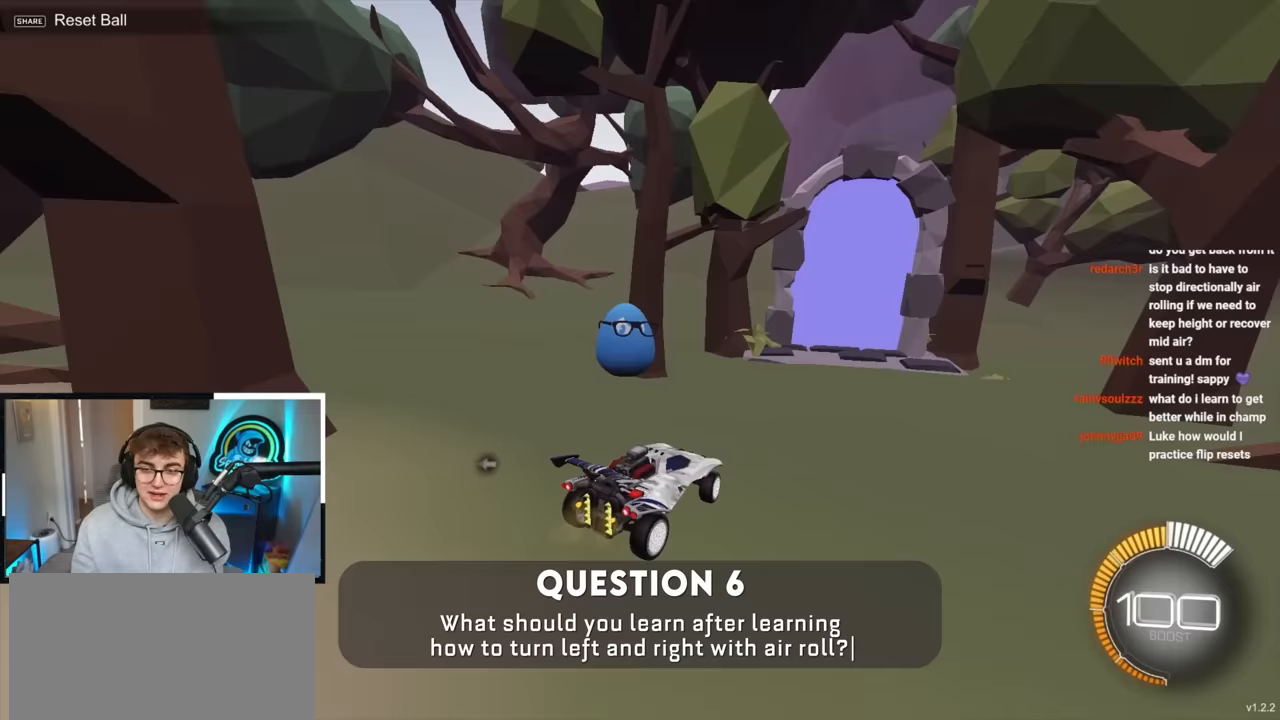
{"buttons": [], "left_stick": "center", "right_stick": "left", "events": [[67, "left_stick", "down-left"], [100, "right_stick", "left"], [167, "left_stick", "down"], [383, "left_stick", "center"]]}
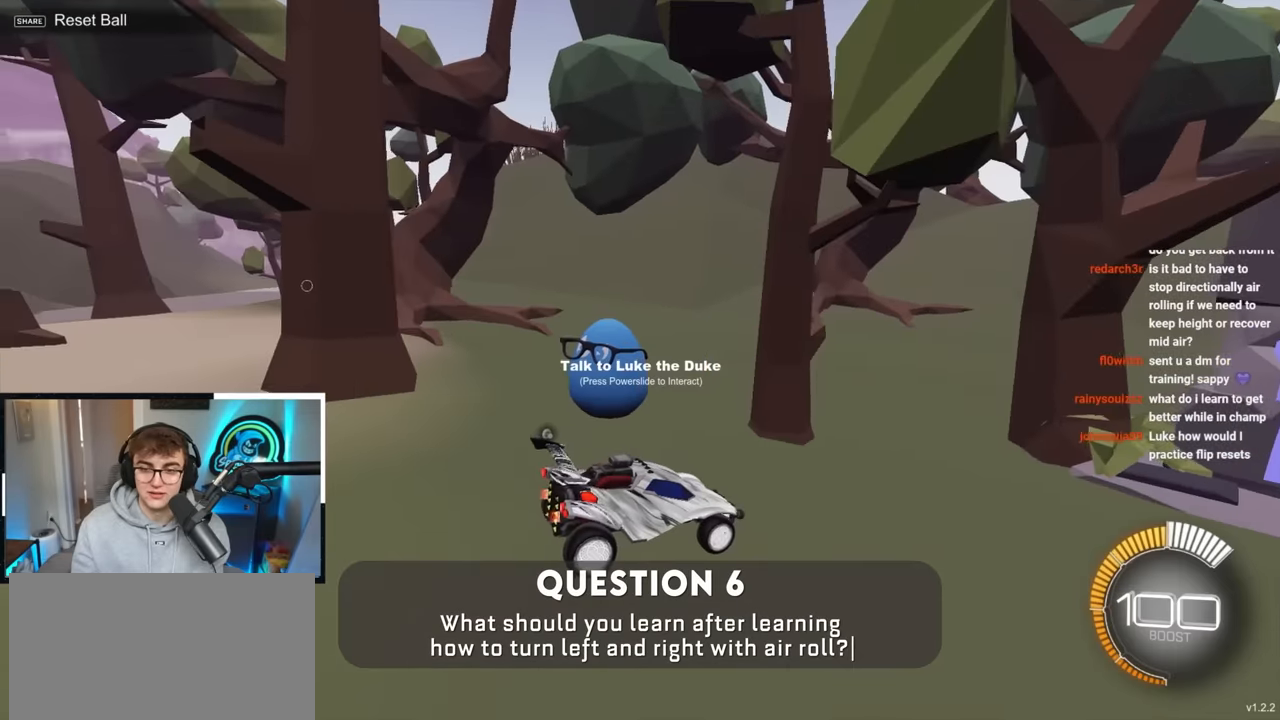
{"buttons": [], "left_stick": "up-right", "right_stick": "center", "events": [[217, "left_stick", "up"], [267, "right_stick", "center"], [383, "left_stick", "up-right"]]}
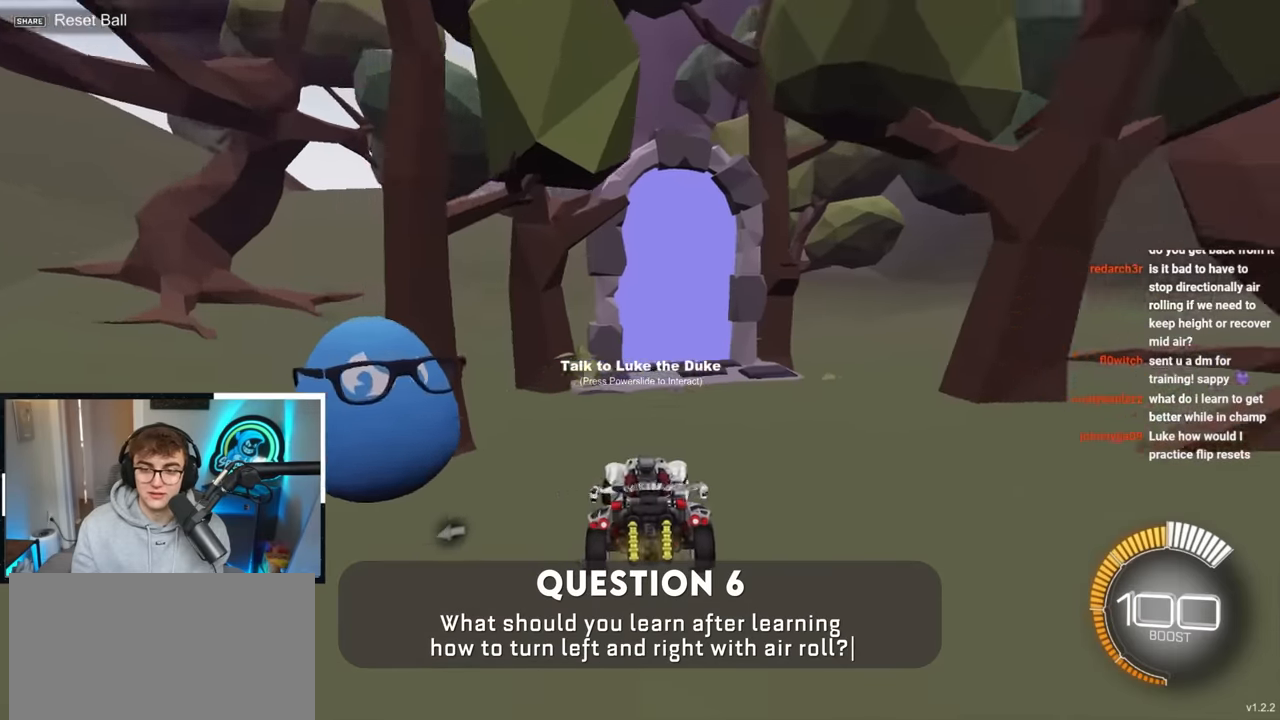
{"buttons": [], "left_stick": "up", "right_stick": "center", "events": [[117, "left_stick", "up"]]}
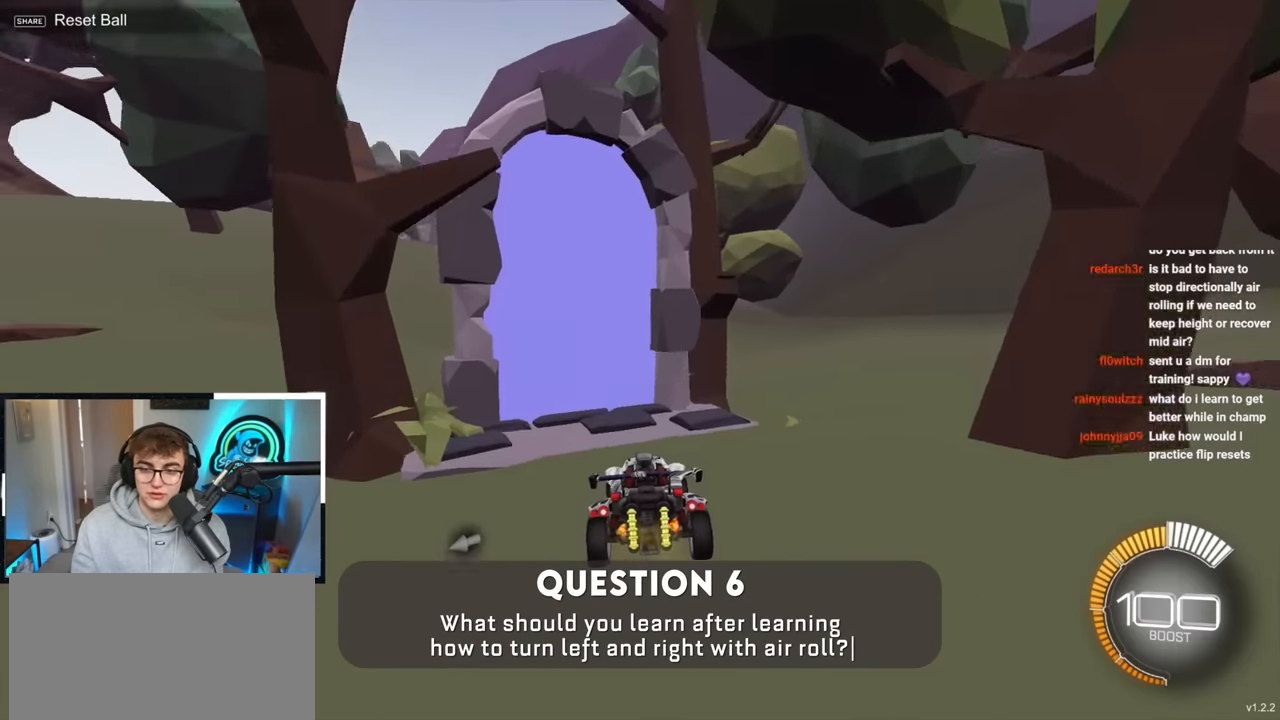
{"buttons": [], "left_stick": "center", "right_stick": "center", "events": [[133, "left_stick", "center"]]}
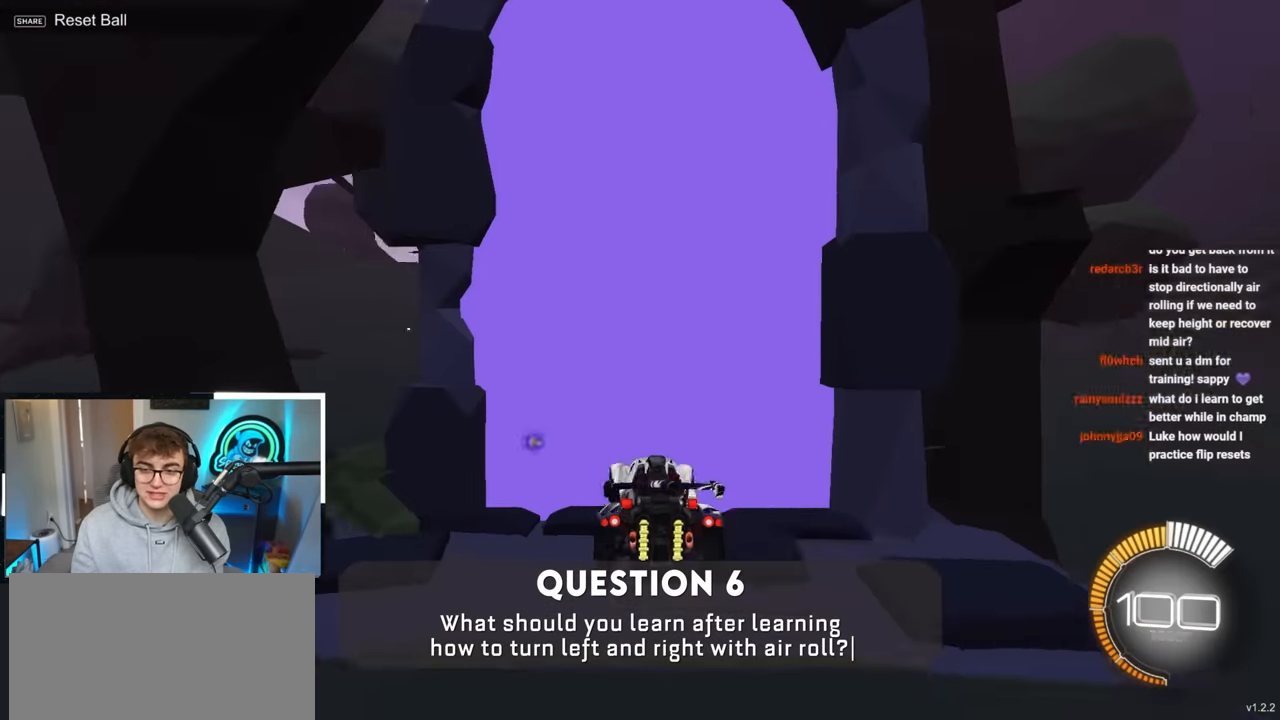
{"buttons": [], "left_stick": "up", "right_stick": "center", "events": [[283, "left_stick", "up"]]}